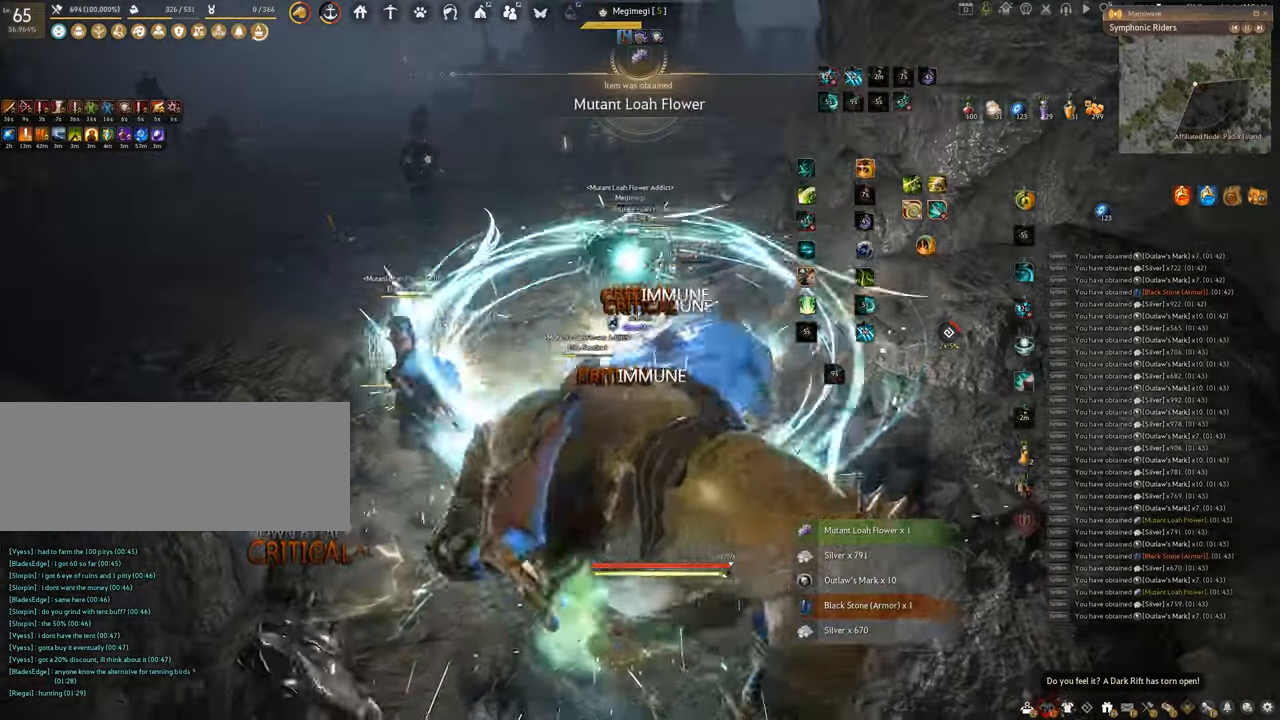
Gameplay with keyboard and mouse; each line is a JSON object with the keys and mouse buttons held at the frame after it. "events" lists presses ("down") and releases ("up") of "a", "c", "d", "e", "f", "q", "s", "shift", "space", "tab", "w", "x", "z", "mouse_left" and "mouse_right" between this image and that frame as [ms after this image, input, new state], when the widget could be followed in between. "mouse_left", "mouse_right" = the "left", "right" buttons of the "mouse" list. No other keys are recorded. Mouse movement is not recorded.
{"keys": ["f", "s"], "mouse": [], "events": [[117, "s", "down"]]}
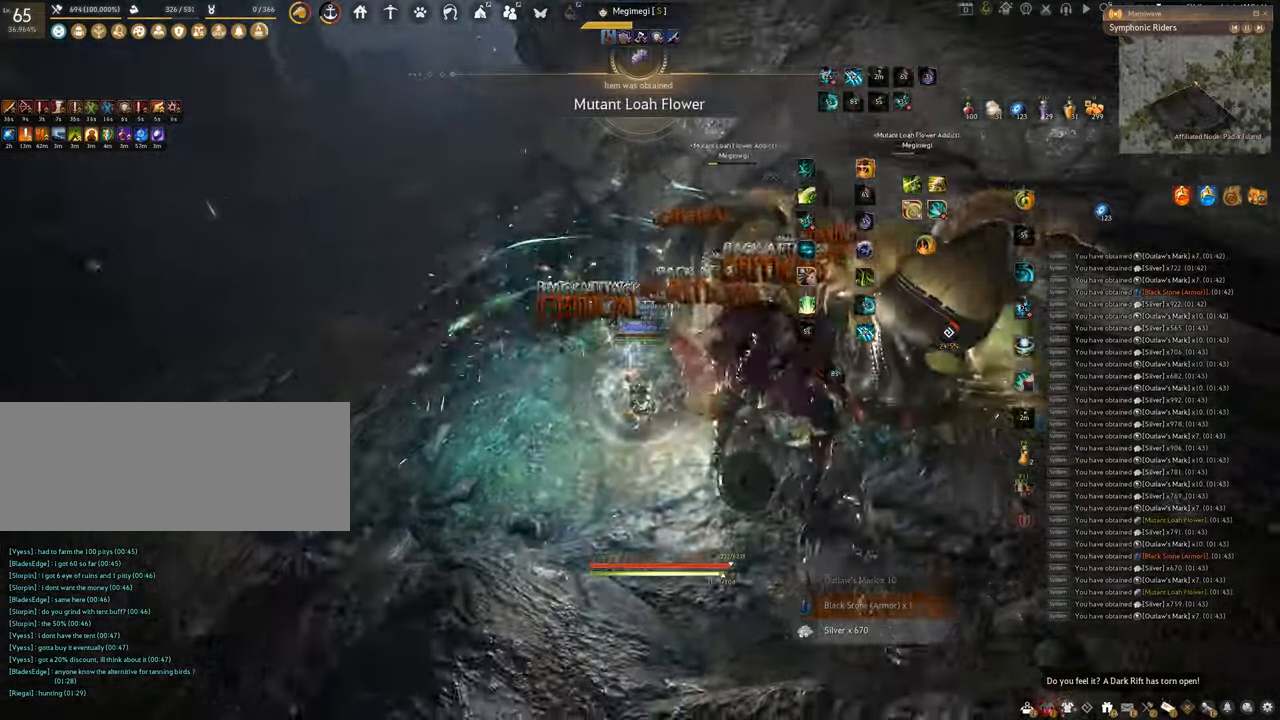
{"keys": ["f"], "mouse": ["left"], "events": [[100, "s", "up"], [133, "f", "up"], [233, "mouse_left", "down"], [500, "f", "down"]]}
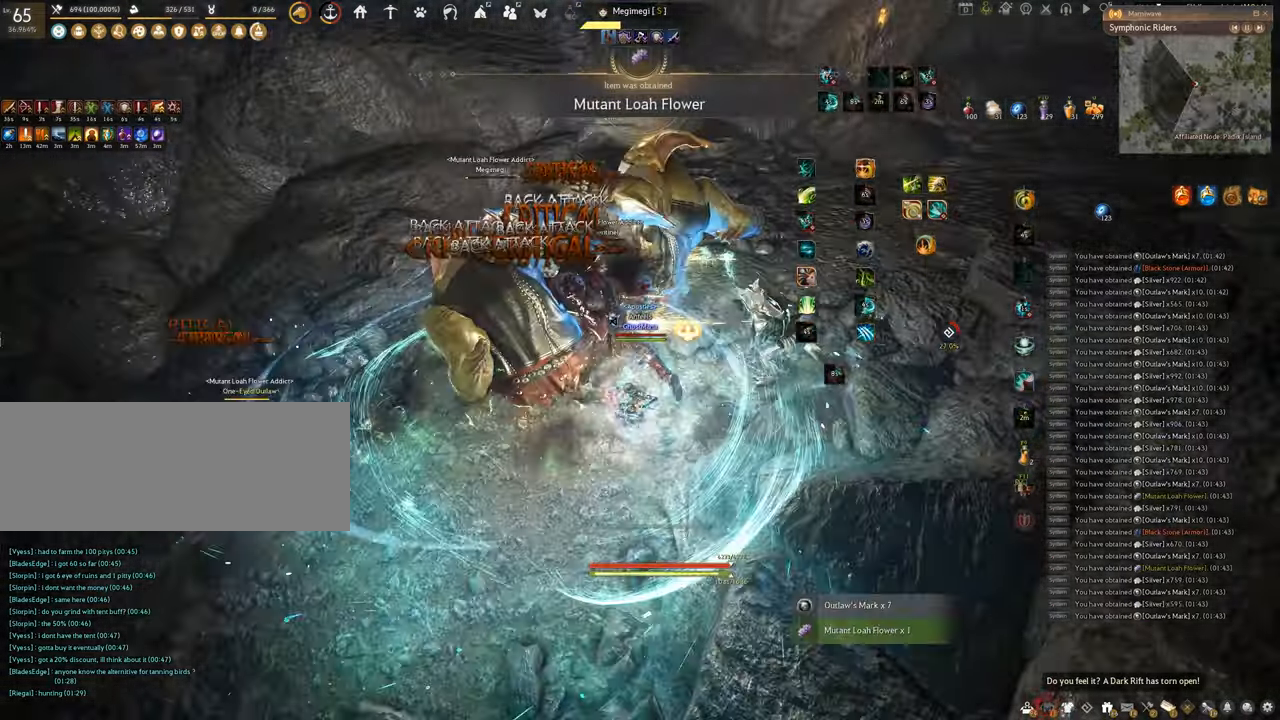
{"keys": ["f", "s"], "mouse": [], "events": [[134, "mouse_left", "up"], [201, "s", "down"]]}
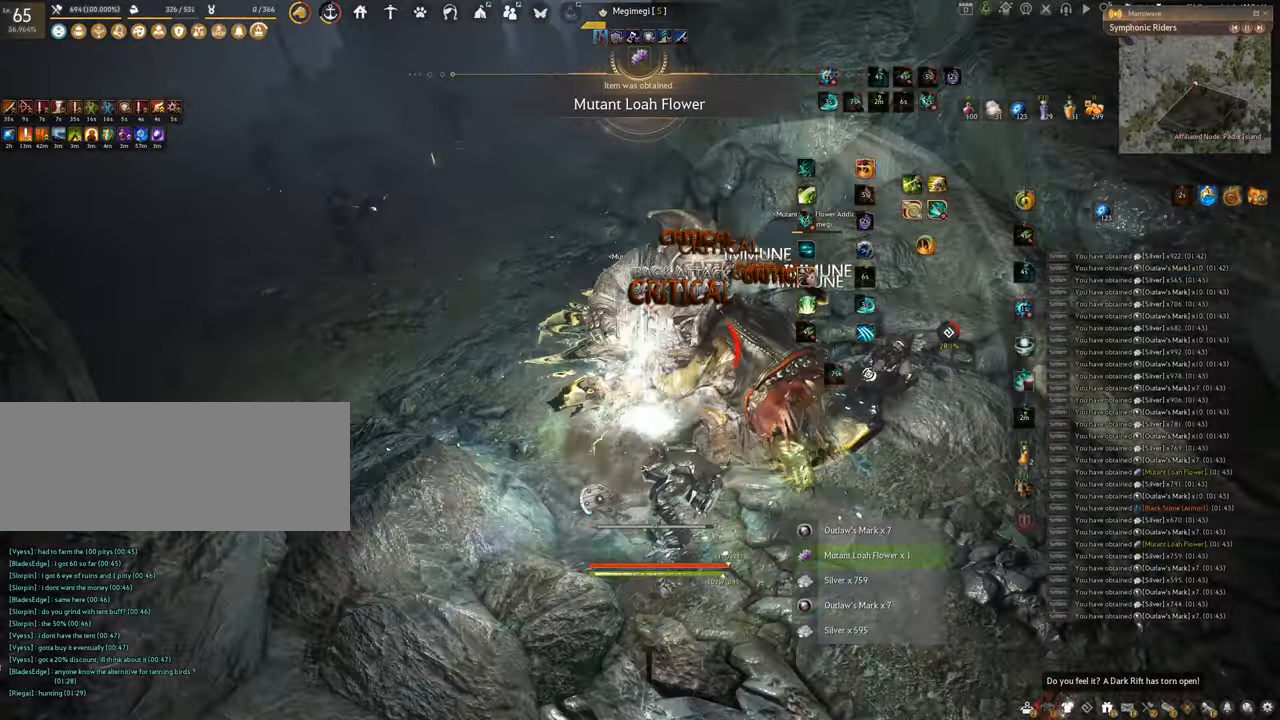
{"keys": ["f", "shift"], "mouse": [], "events": [[50, "shift", "down"], [83, "s", "up"]]}
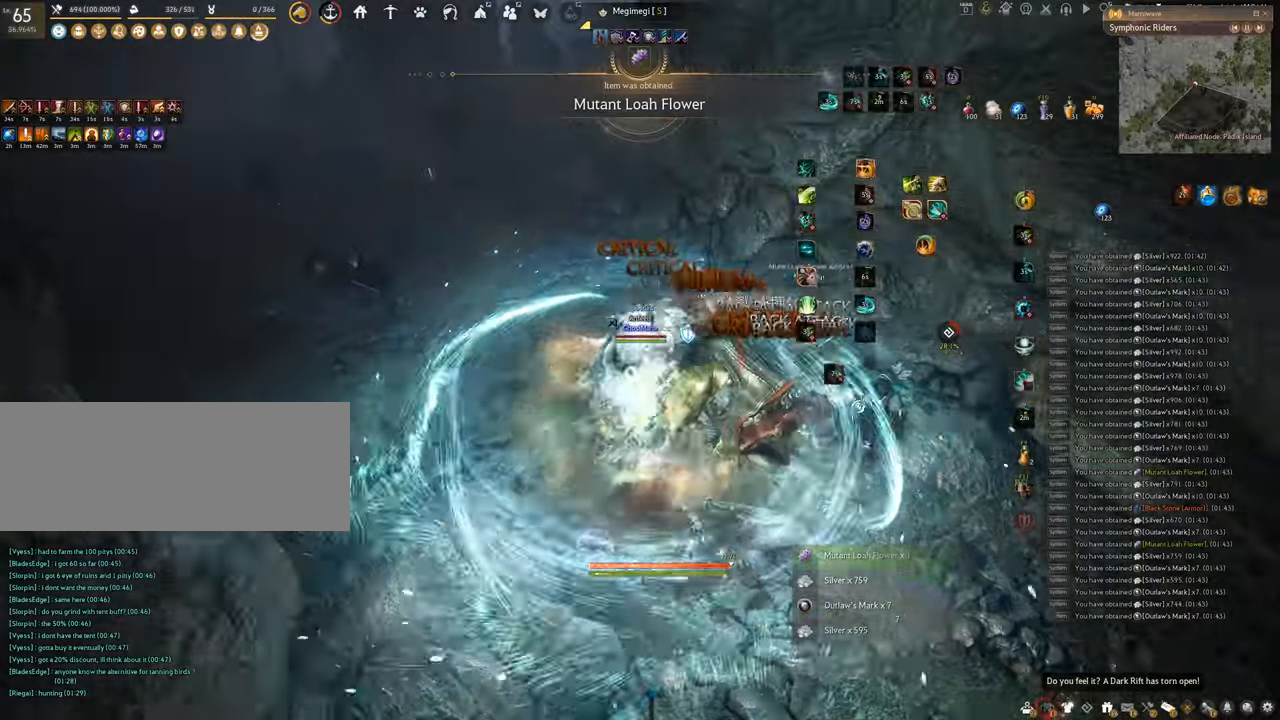
{"keys": [], "mouse": [], "events": [[17, "s", "down"], [50, "shift", "up"], [451, "s", "up"], [484, "f", "up"]]}
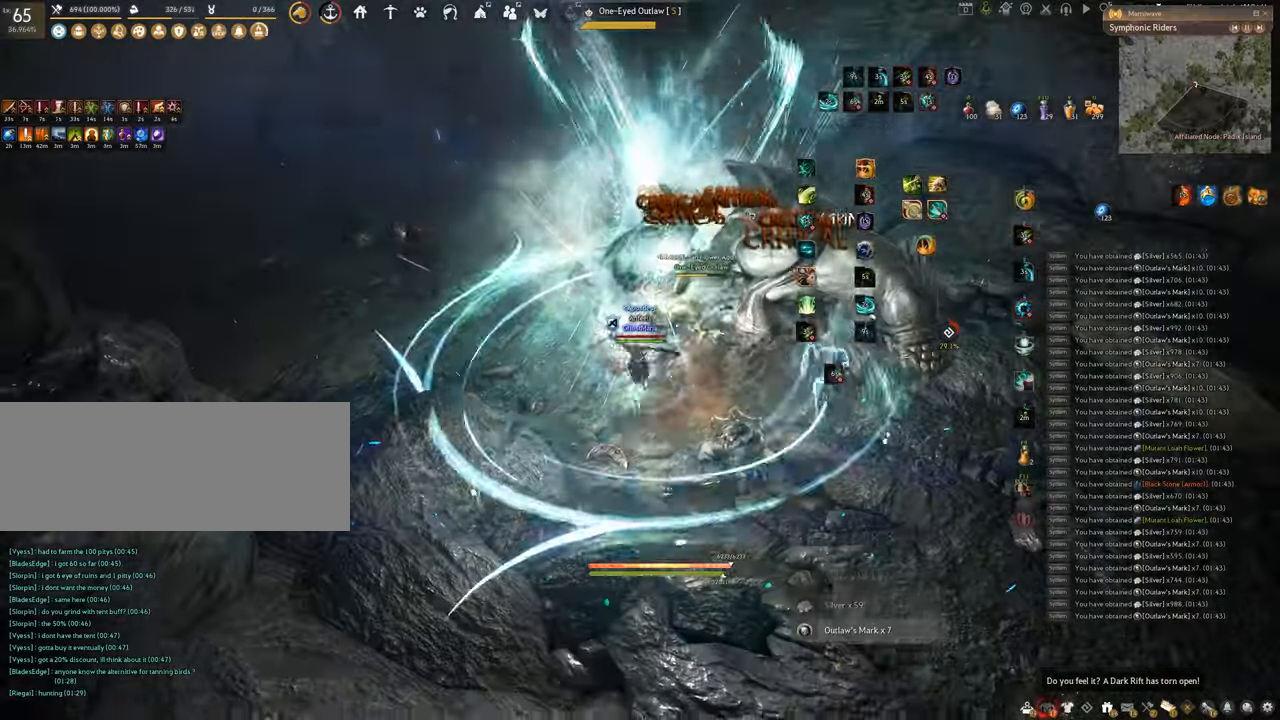
{"keys": [], "mouse": ["left"], "events": [[100, "mouse_left", "down"]]}
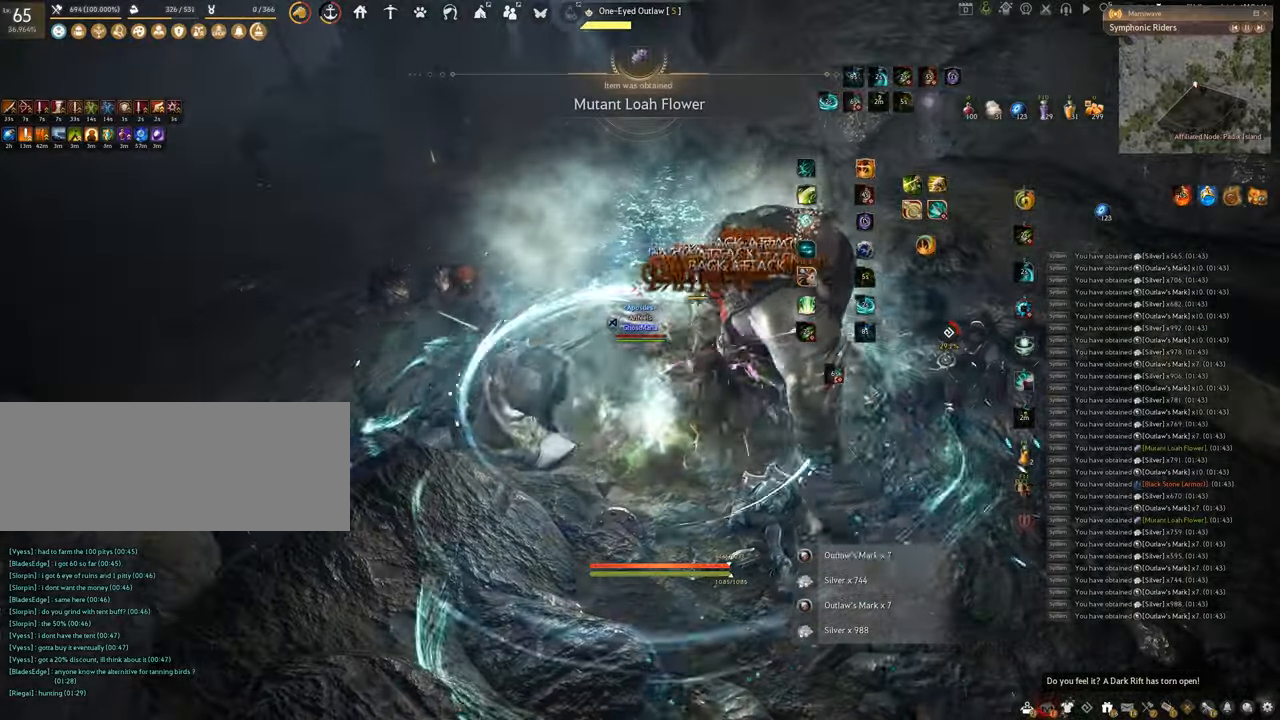
{"keys": [], "mouse": [], "events": [[117, "mouse_left", "up"]]}
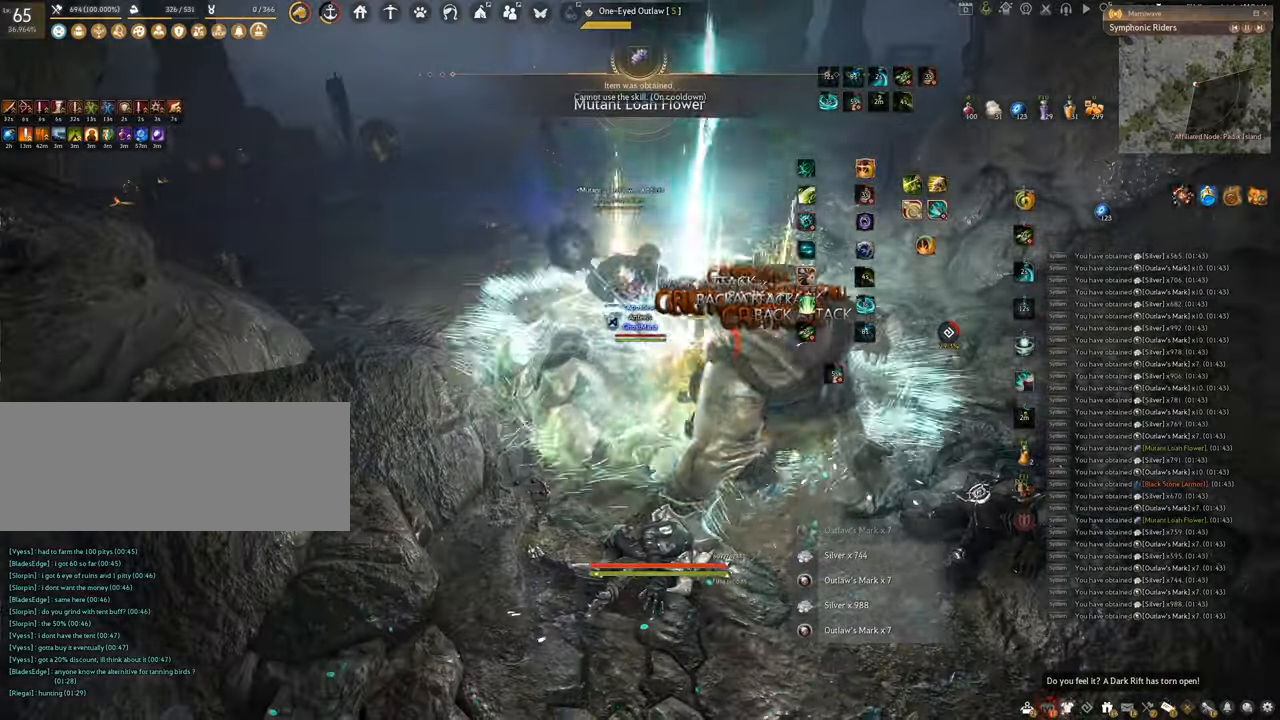
{"keys": [], "mouse": [], "events": [[50, "q", "down"], [500, "q", "up"]]}
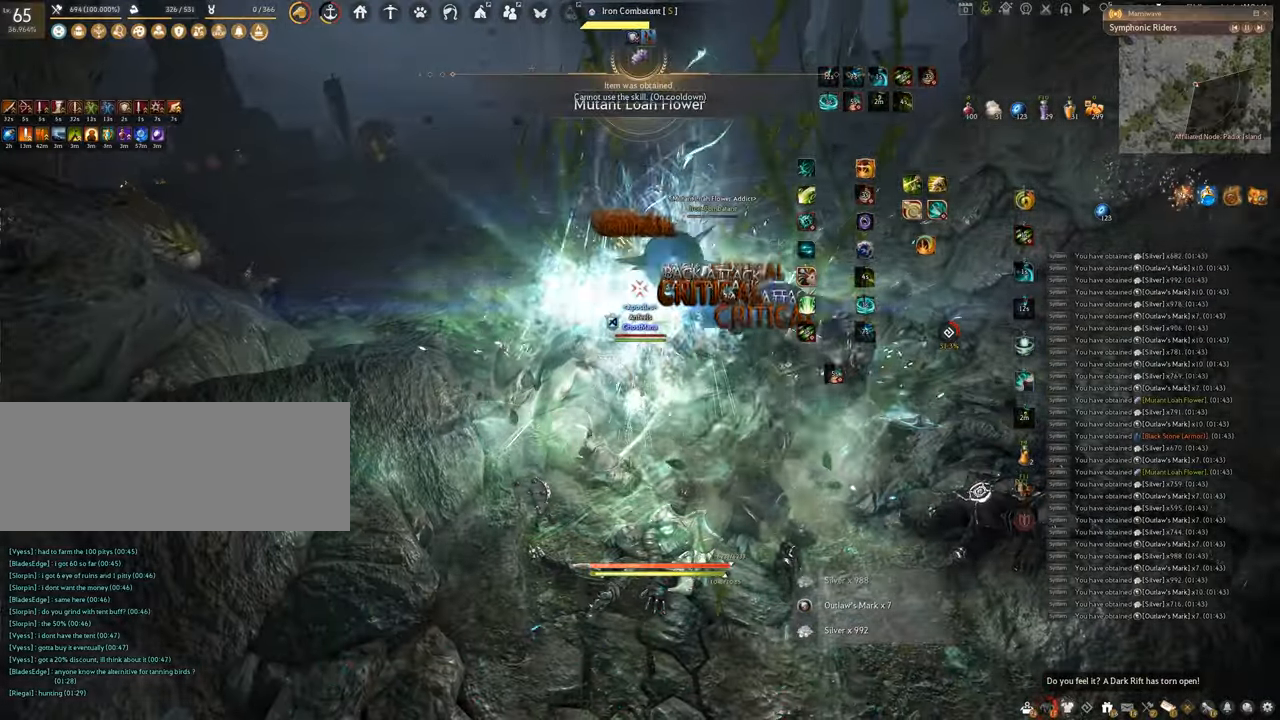
{"keys": ["f", "w"], "mouse": [], "events": [[84, "w", "down"], [134, "f", "down"]]}
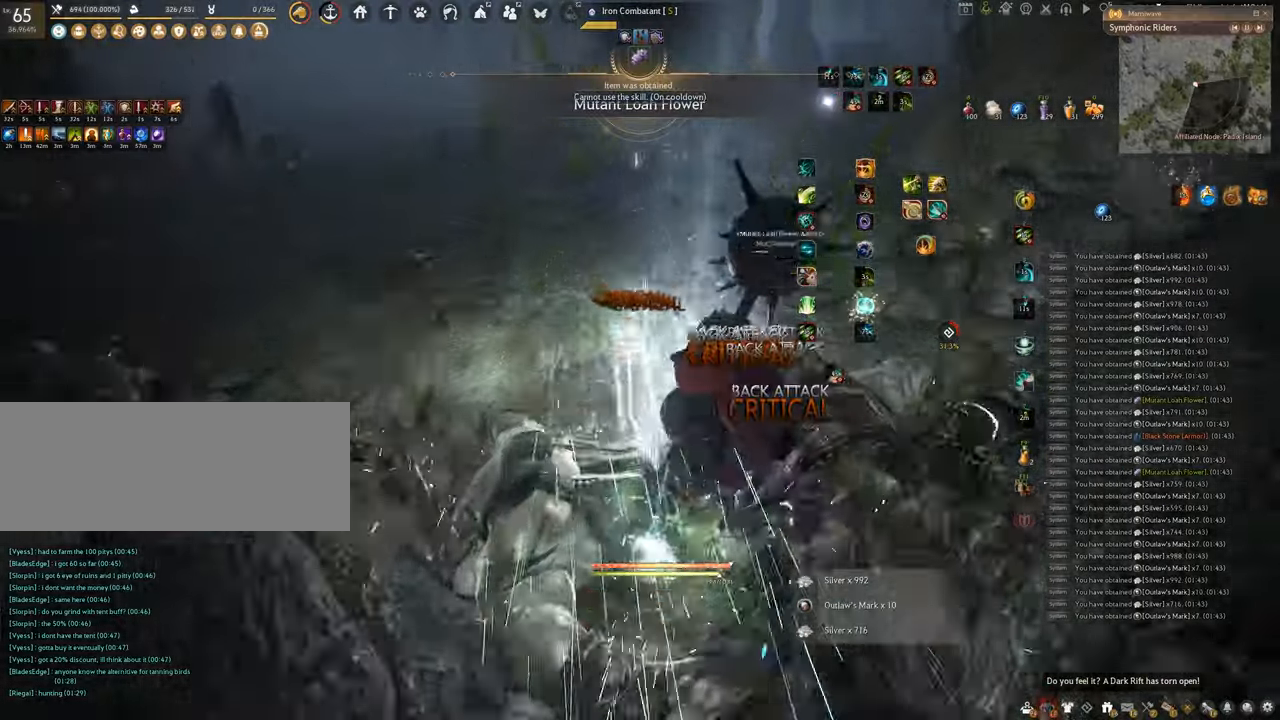
{"keys": [], "mouse": ["left"], "events": [[83, "w", "up"], [117, "f", "up"], [133, "mouse_left", "down"]]}
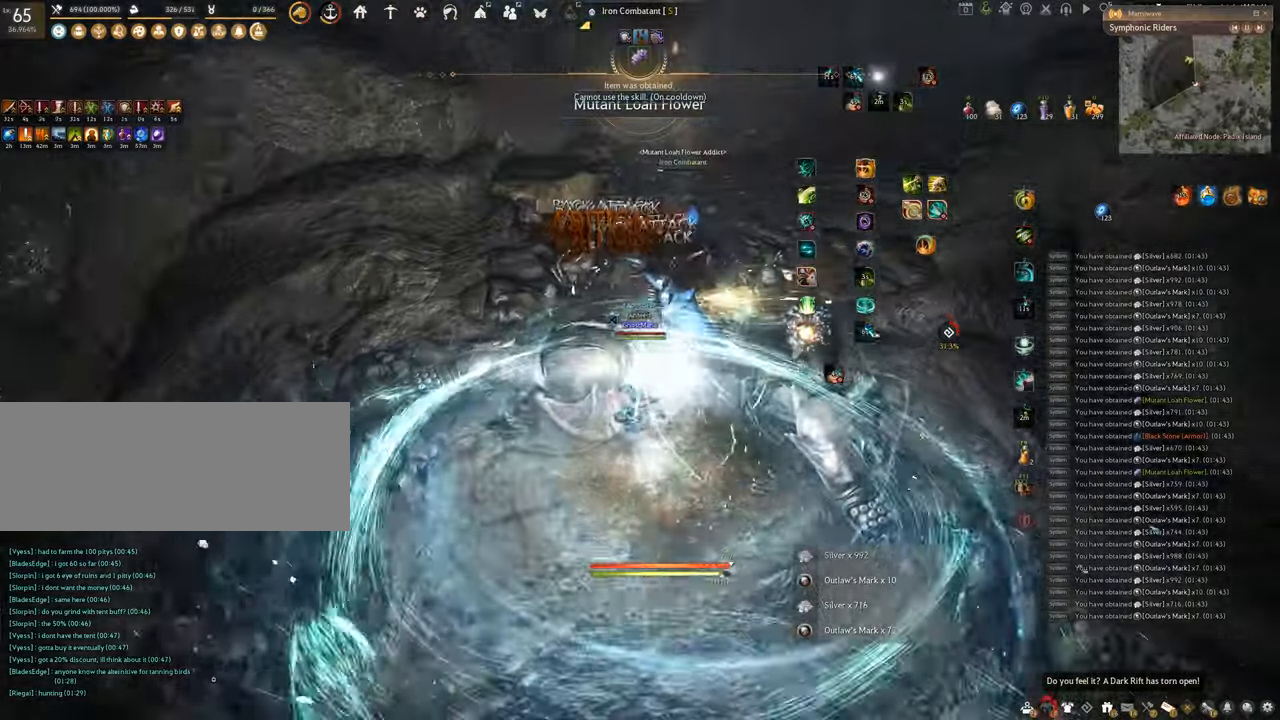
{"keys": [], "mouse": [], "events": [[17, "space", "down"], [150, "mouse_left", "up"], [467, "space", "up"]]}
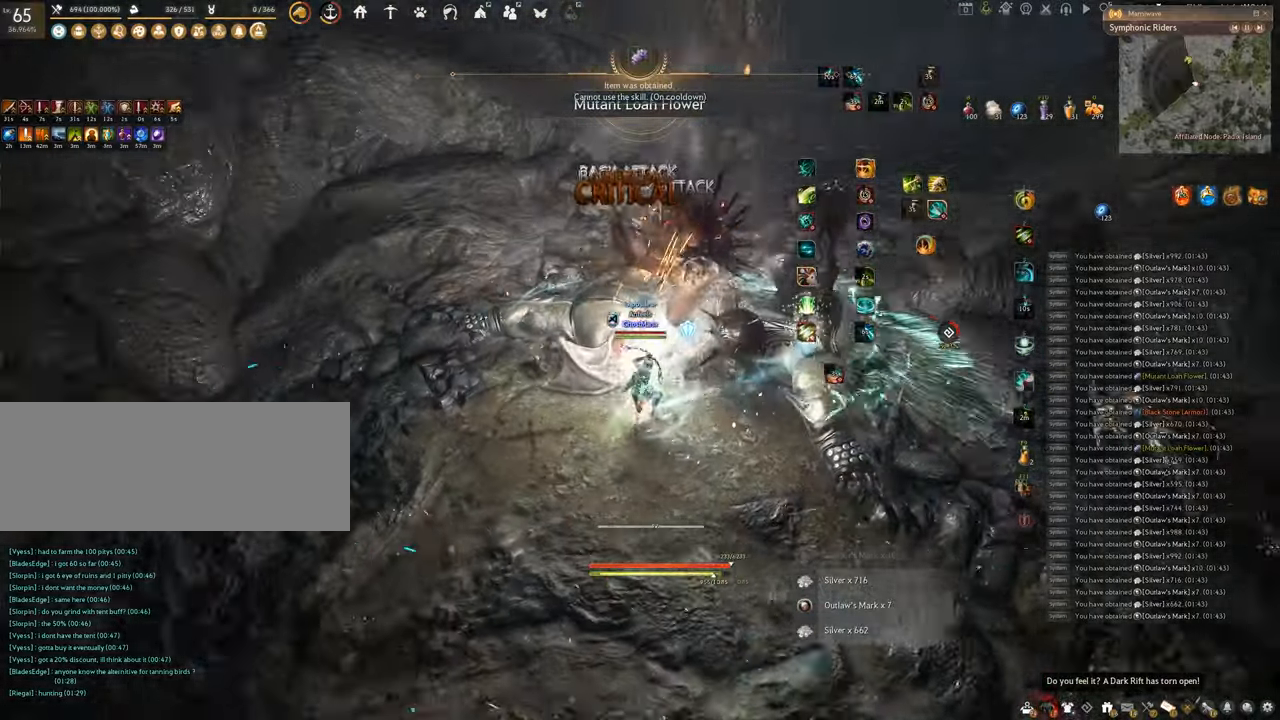
{"keys": ["w"], "mouse": ["right"], "events": [[67, "w", "down"], [117, "mouse_right", "down"]]}
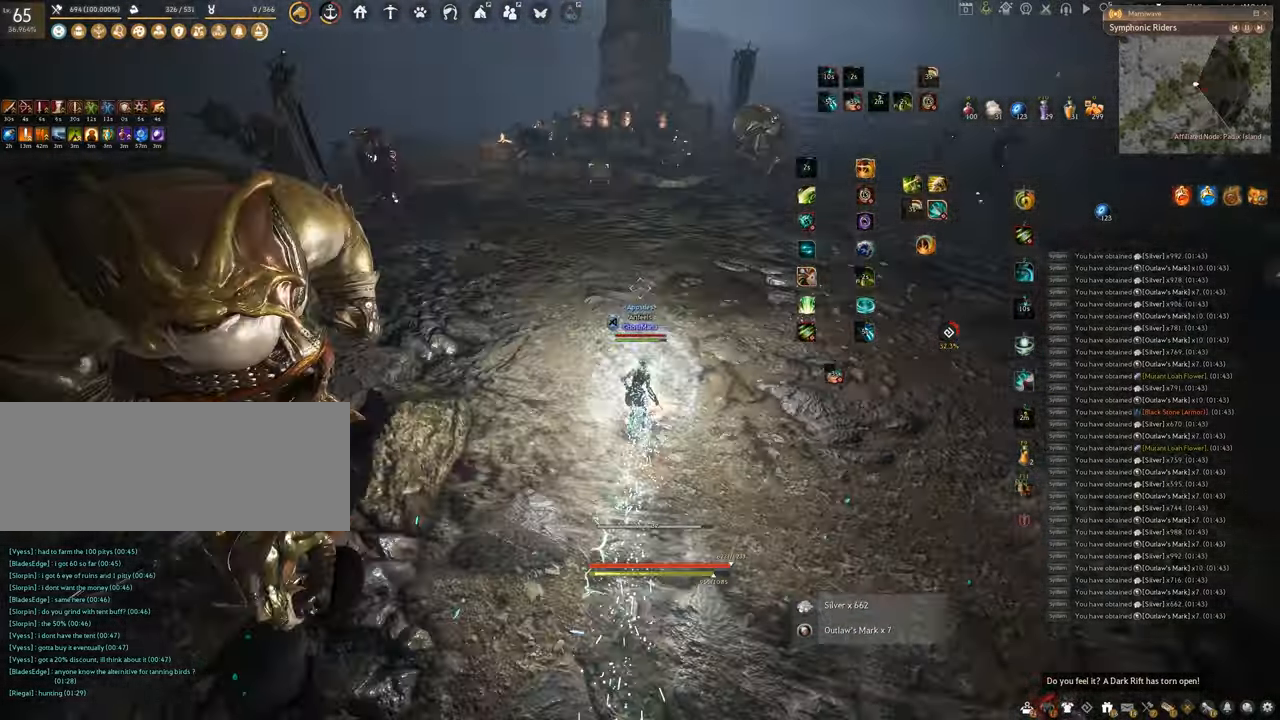
{"keys": ["w"], "mouse": ["right"], "events": []}
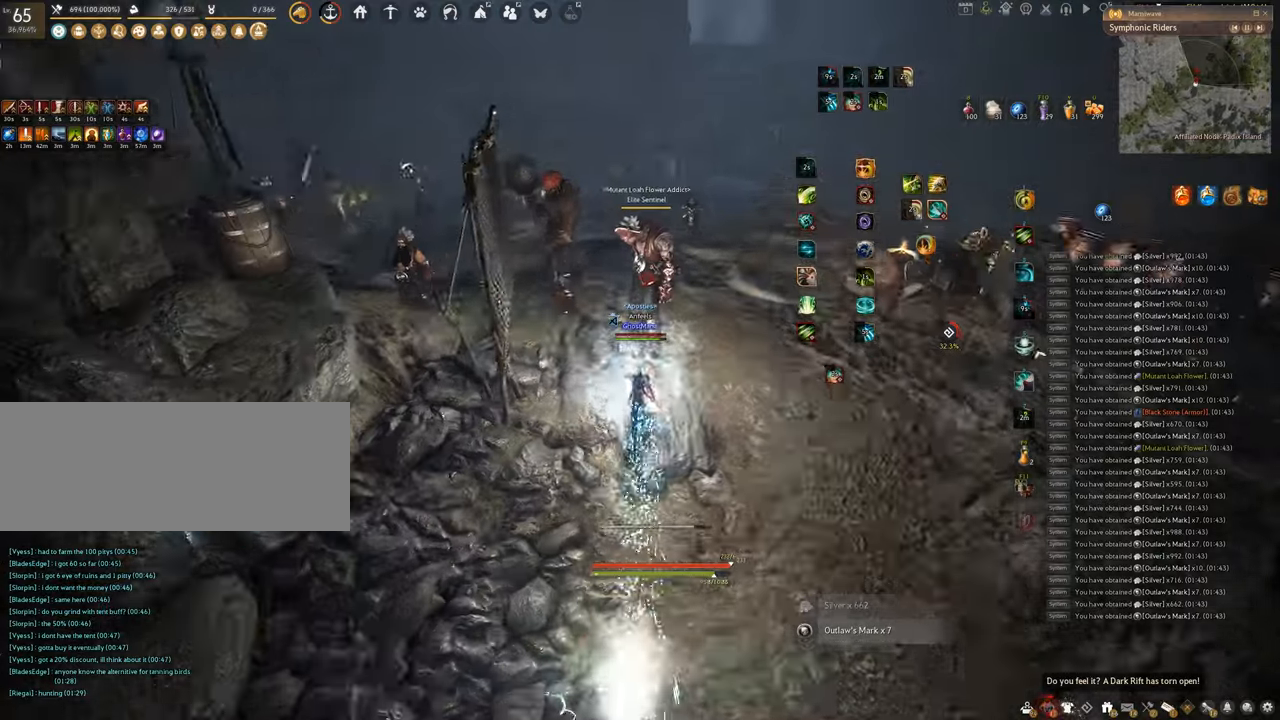
{"keys": [], "mouse": [], "events": [[50, "mouse_right", "up"], [100, "f", "down"], [467, "f", "up"], [467, "w", "up"]]}
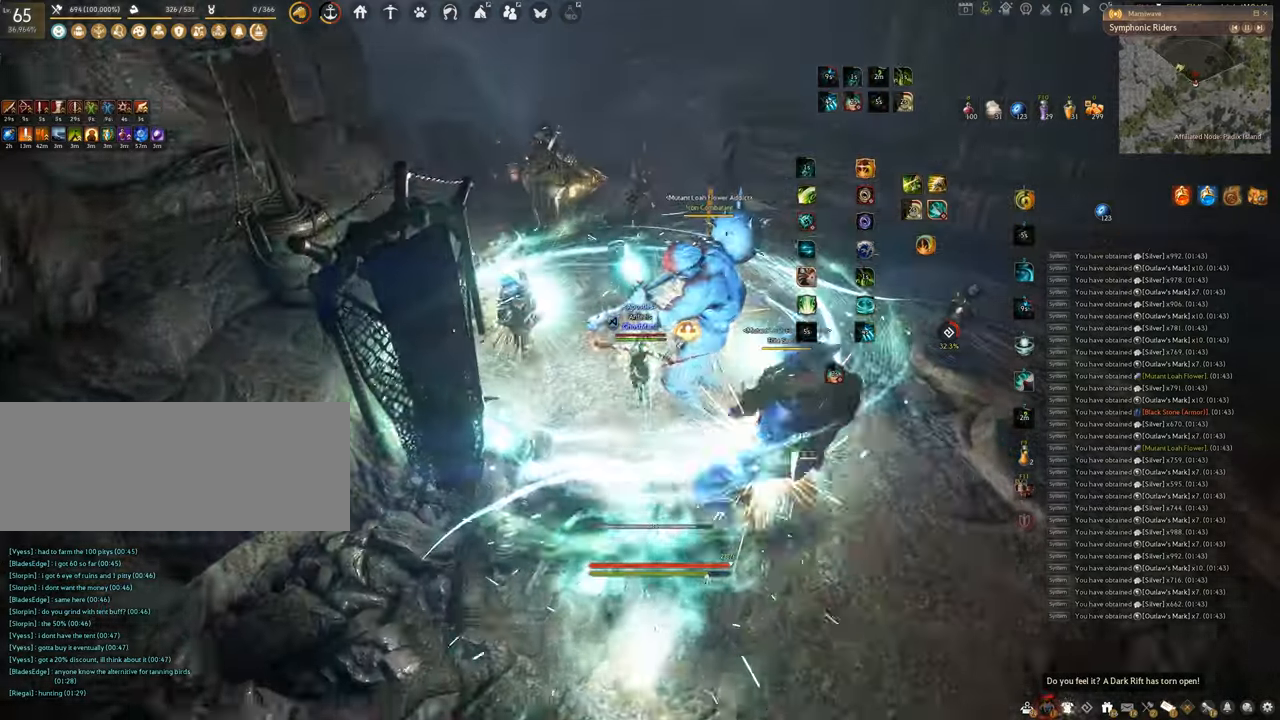
{"keys": ["e", "shift"], "mouse": [], "events": [[66, "shift", "down"], [116, "e", "down"]]}
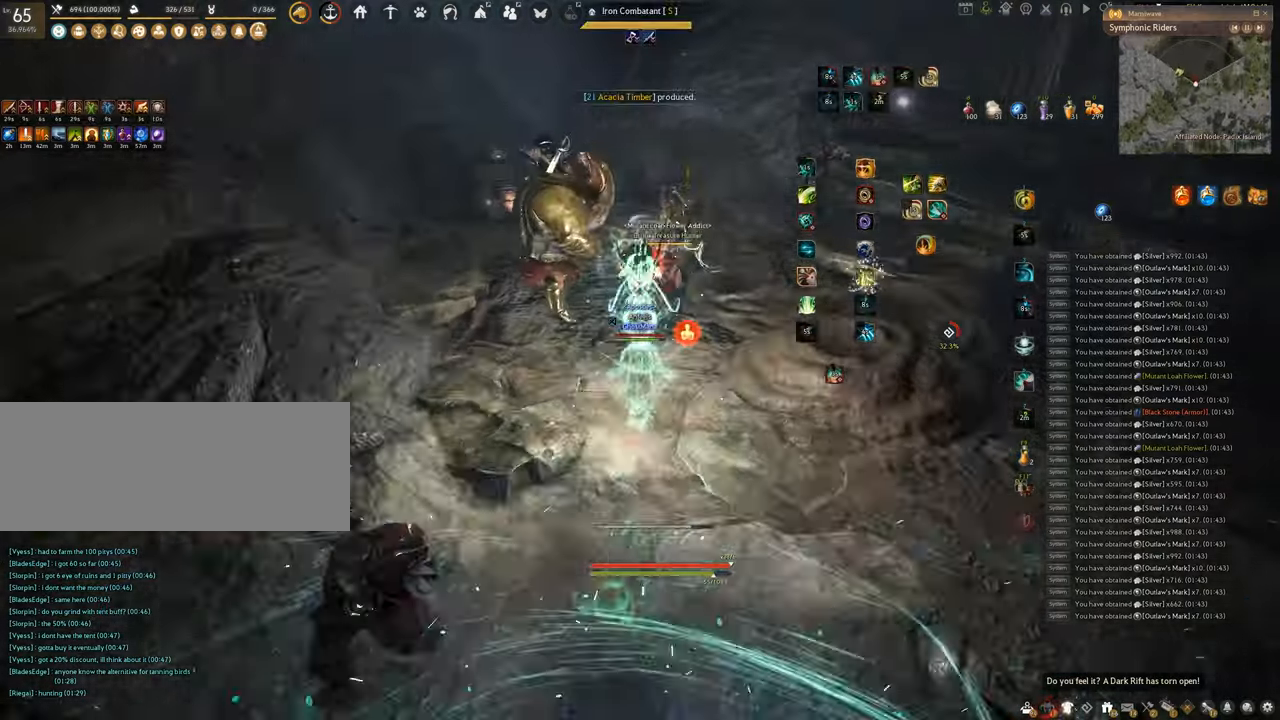
{"keys": ["f"], "mouse": [], "events": [[50, "e", "up"], [50, "shift", "up"], [317, "w", "down"], [334, "f", "down"], [417, "w", "up"]]}
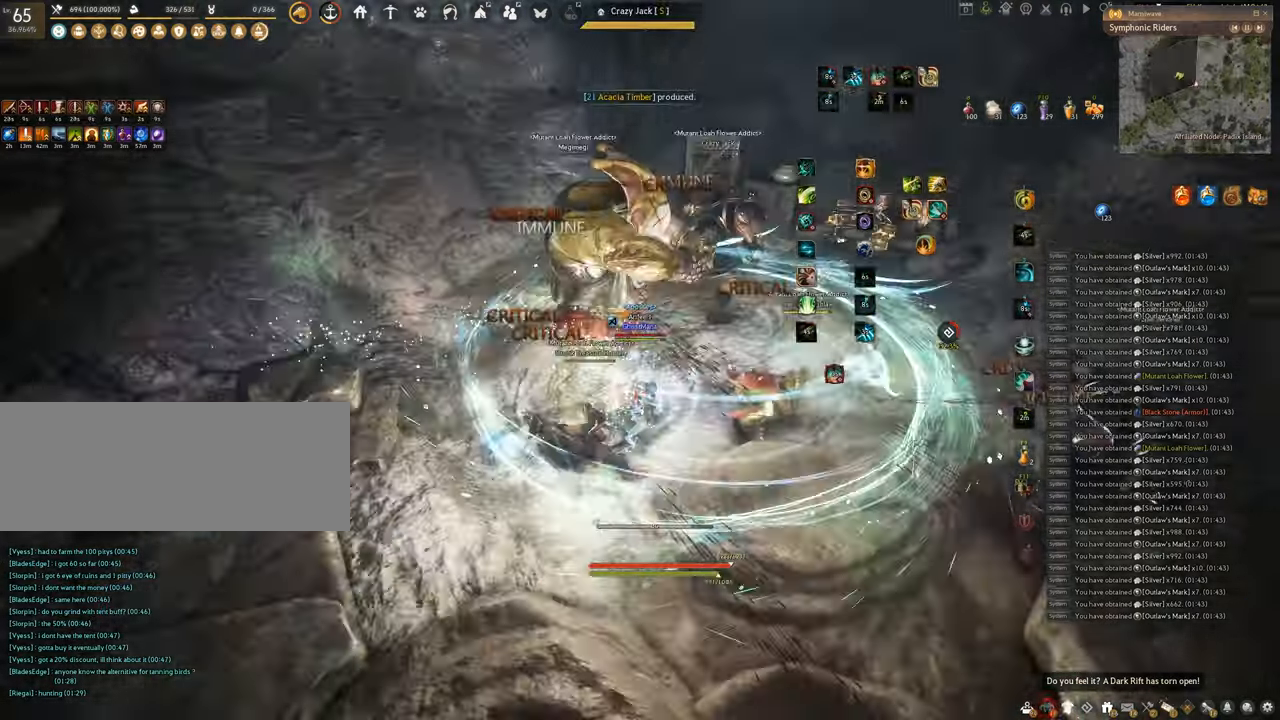
{"keys": ["f", "s"], "mouse": [], "events": [[50, "s", "down"]]}
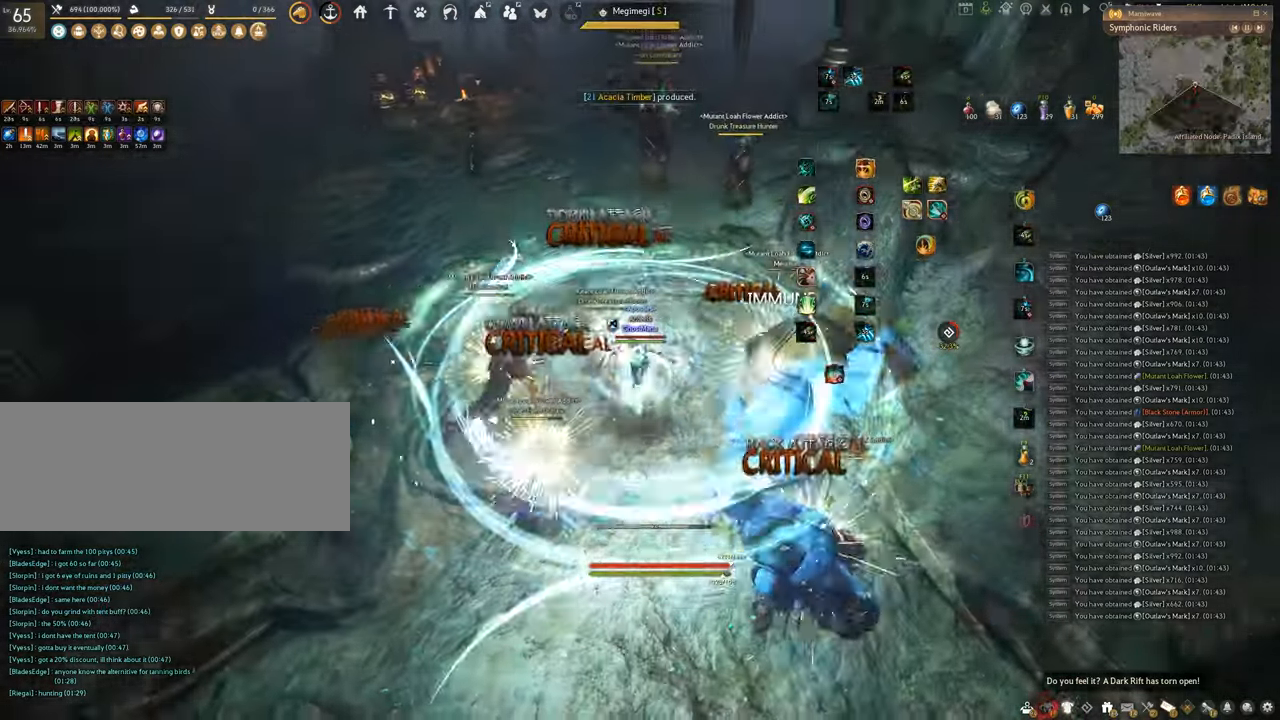
{"keys": ["f", "s"], "mouse": [], "events": []}
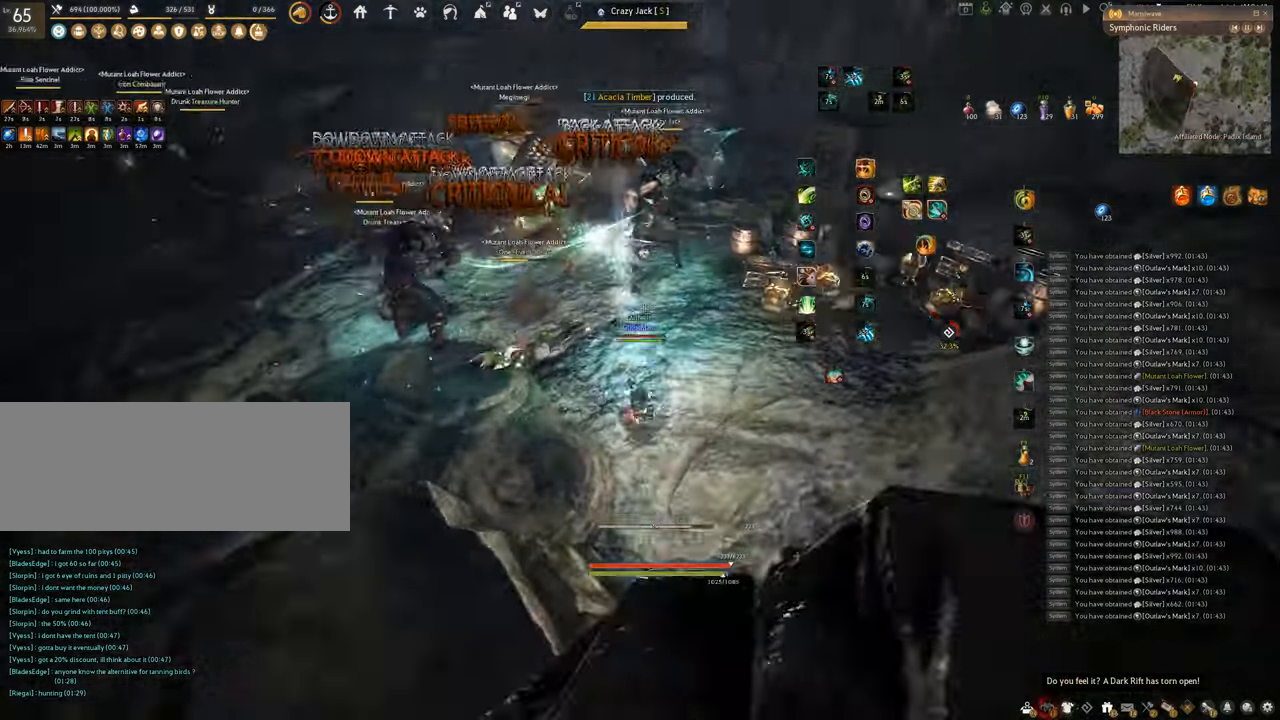
{"keys": ["shift"], "mouse": ["left"], "events": [[16, "s", "up"], [66, "f", "up"], [100, "shift", "down"], [200, "mouse_left", "down"]]}
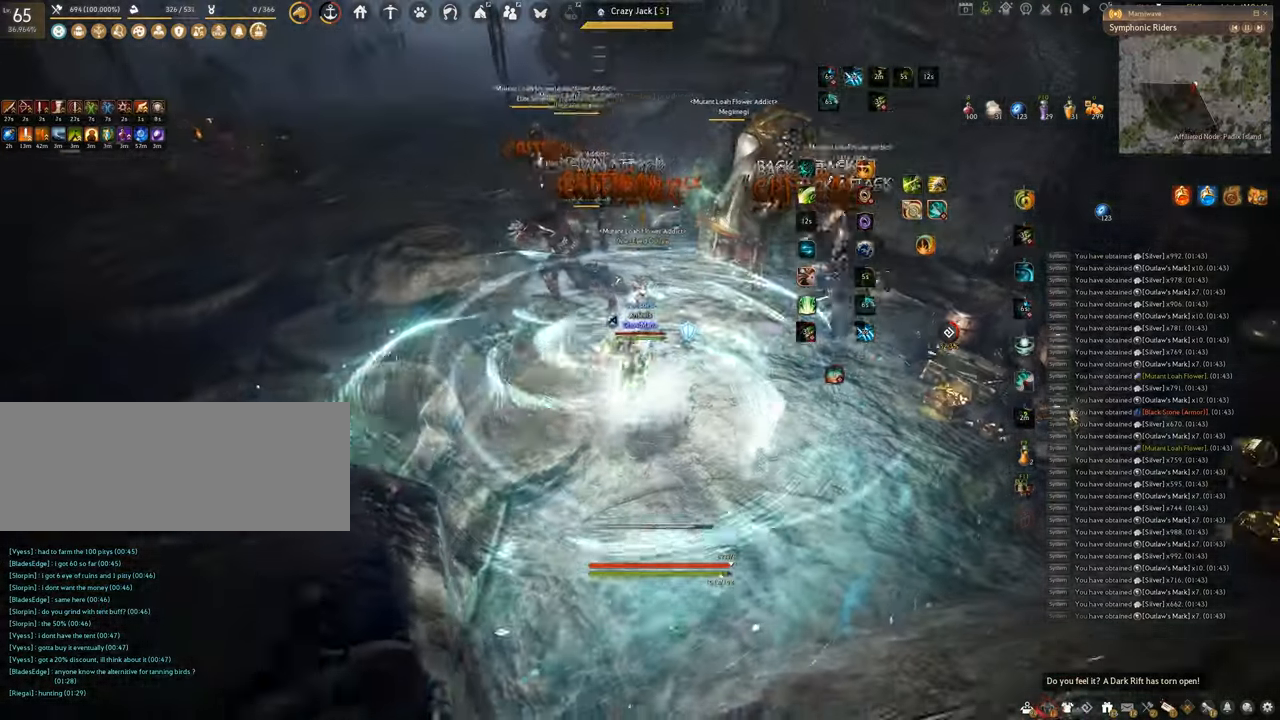
{"keys": ["shift"], "mouse": ["right"], "events": [[17, "mouse_left", "up"], [217, "mouse_right", "down"]]}
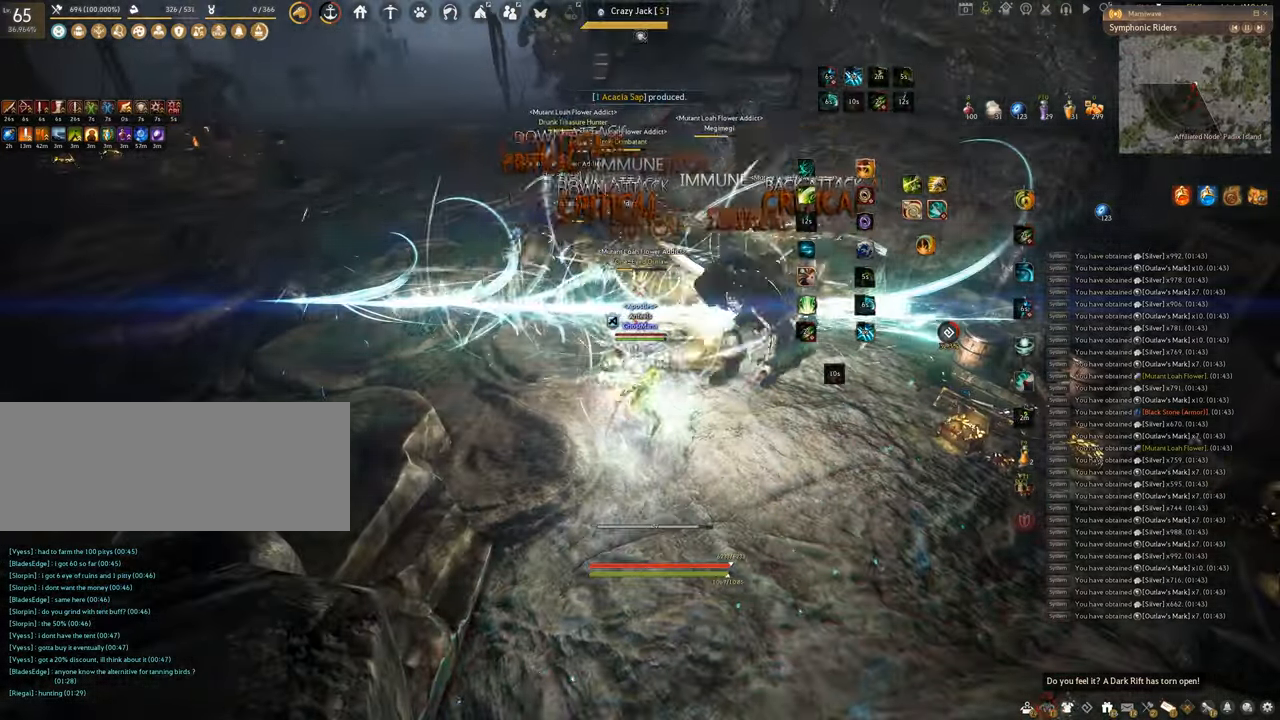
{"keys": [], "mouse": ["left"], "events": [[250, "mouse_right", "up"], [433, "mouse_left", "down"], [433, "shift", "up"]]}
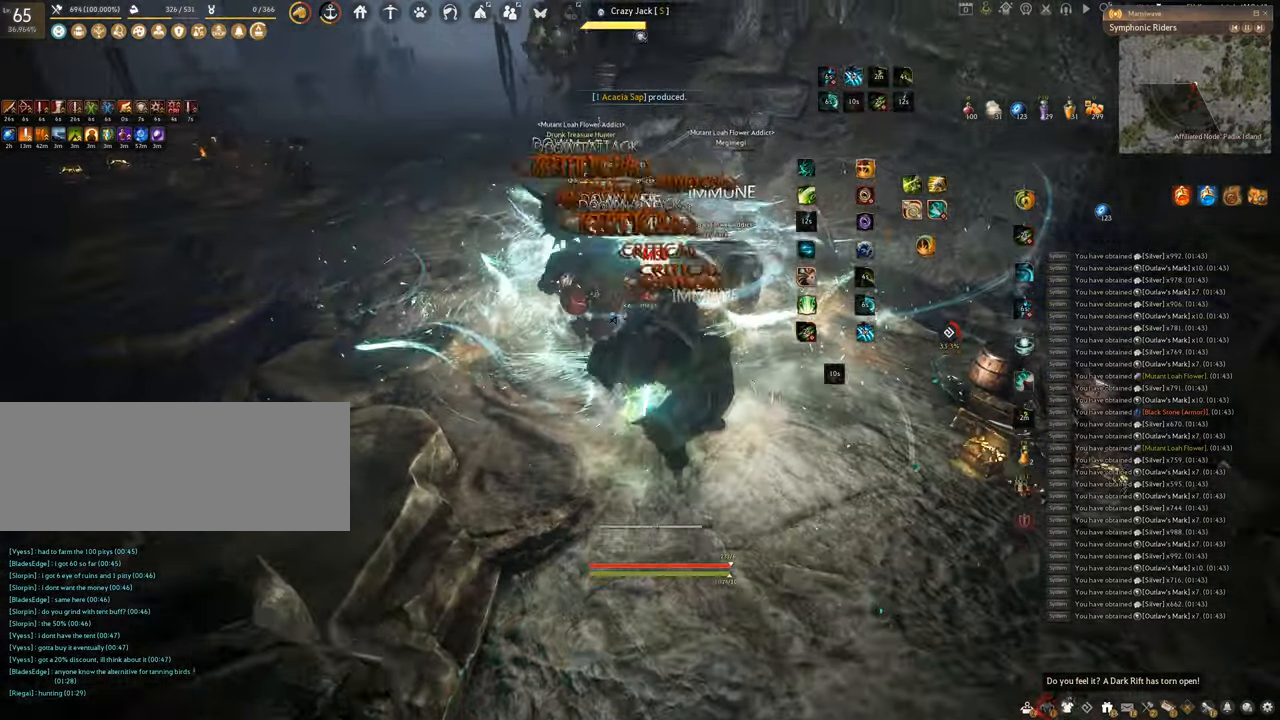
{"keys": ["q"], "mouse": [], "events": [[284, "q", "down"], [367, "mouse_left", "up"]]}
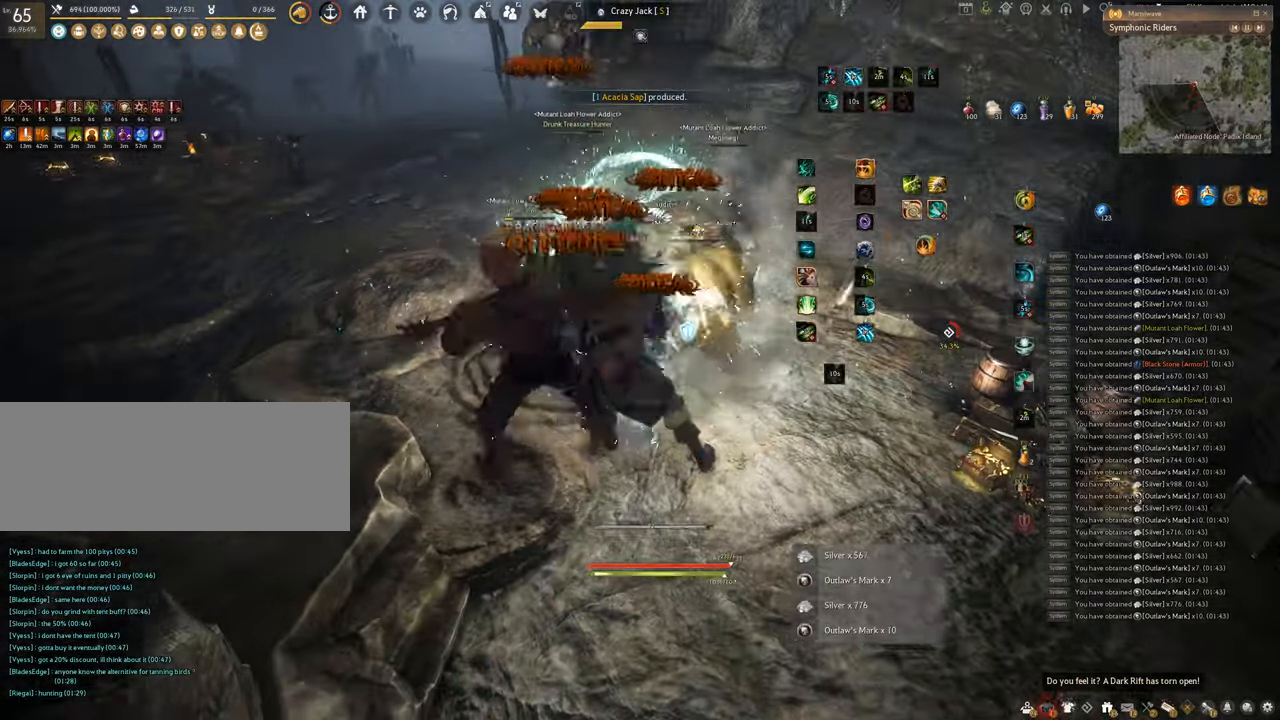
{"keys": ["space"], "mouse": [], "events": [[100, "space", "down"], [183, "q", "up"]]}
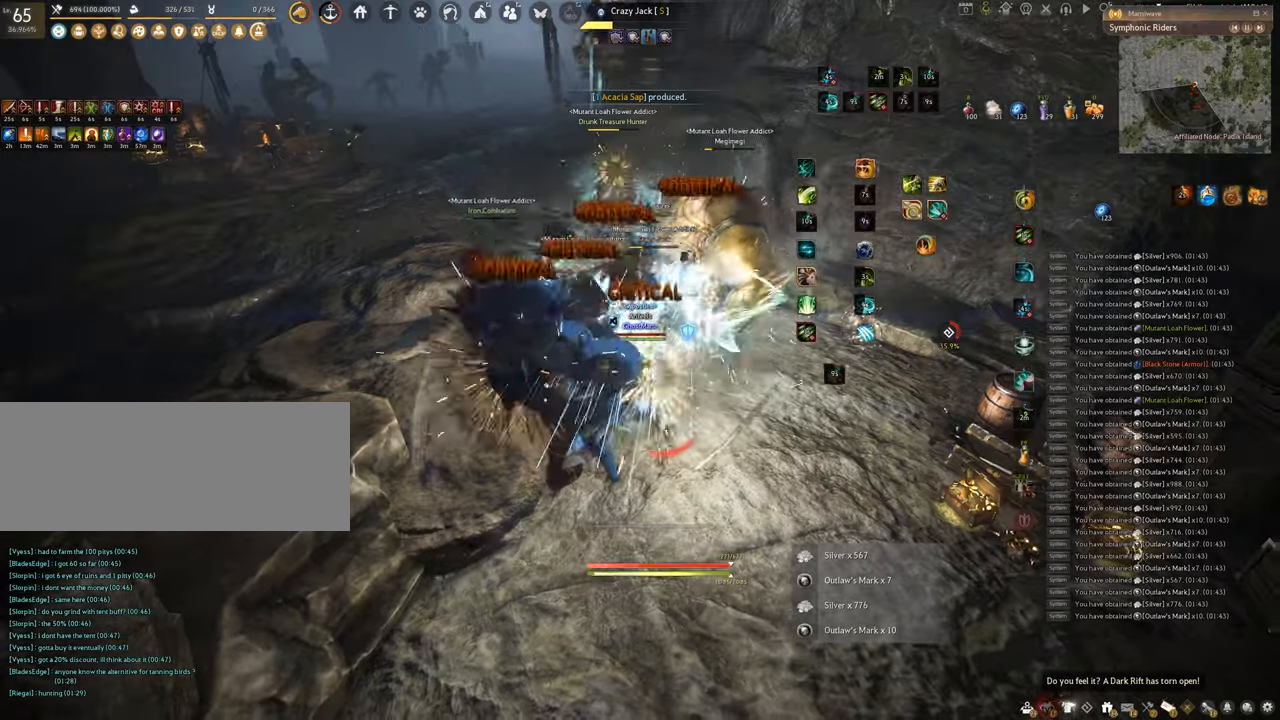
{"keys": [], "mouse": [], "events": [[451, "space", "up"]]}
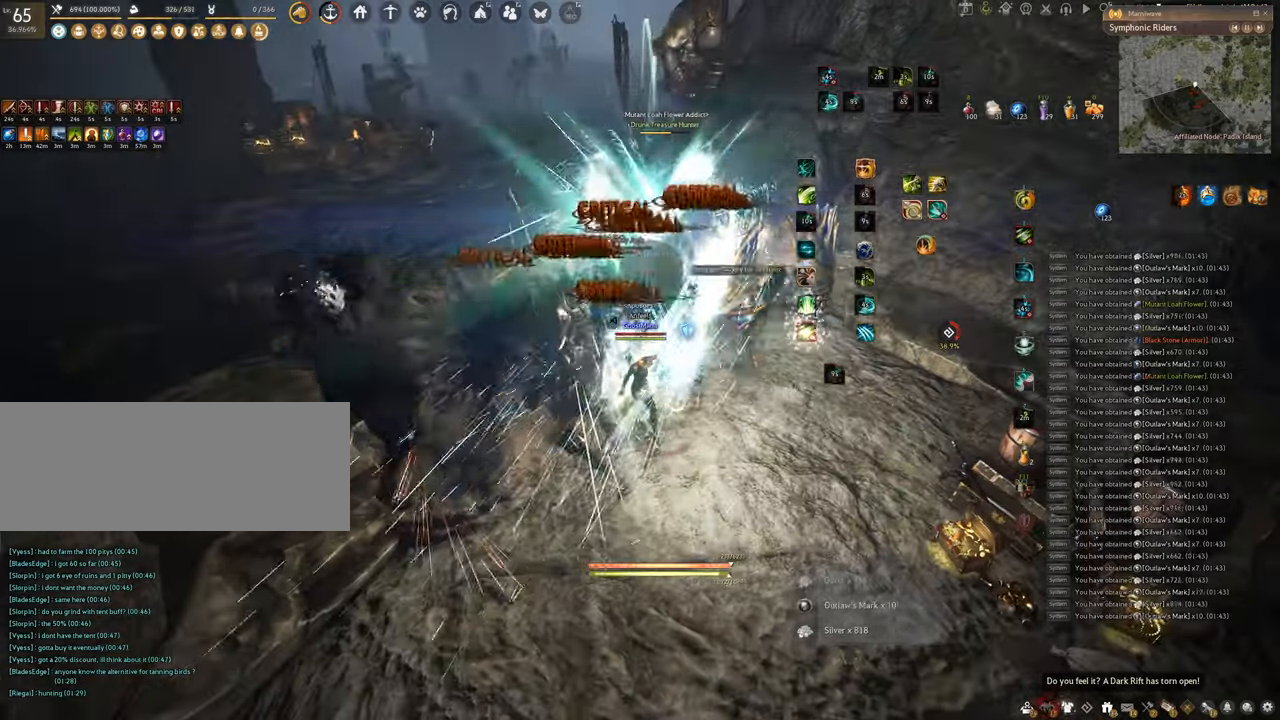
{"keys": [], "mouse": [], "events": []}
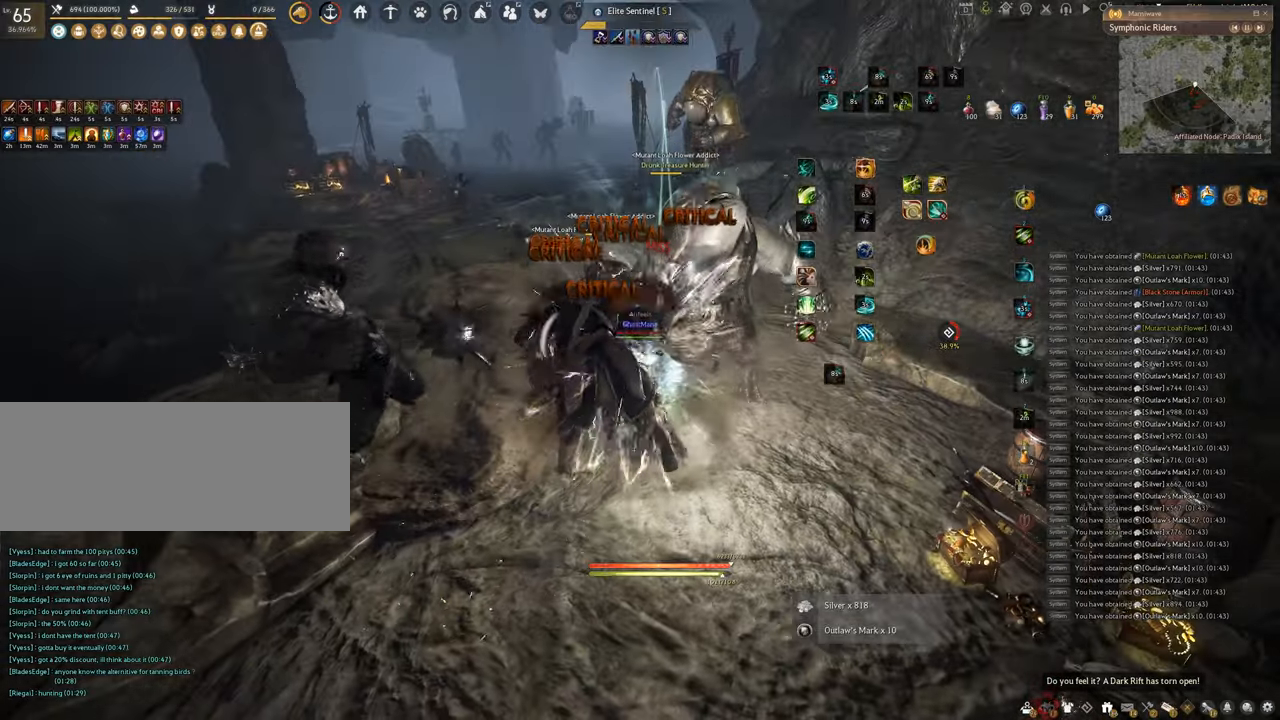
{"keys": ["f", "s"], "mouse": [], "events": [[184, "s", "down"], [251, "f", "down"]]}
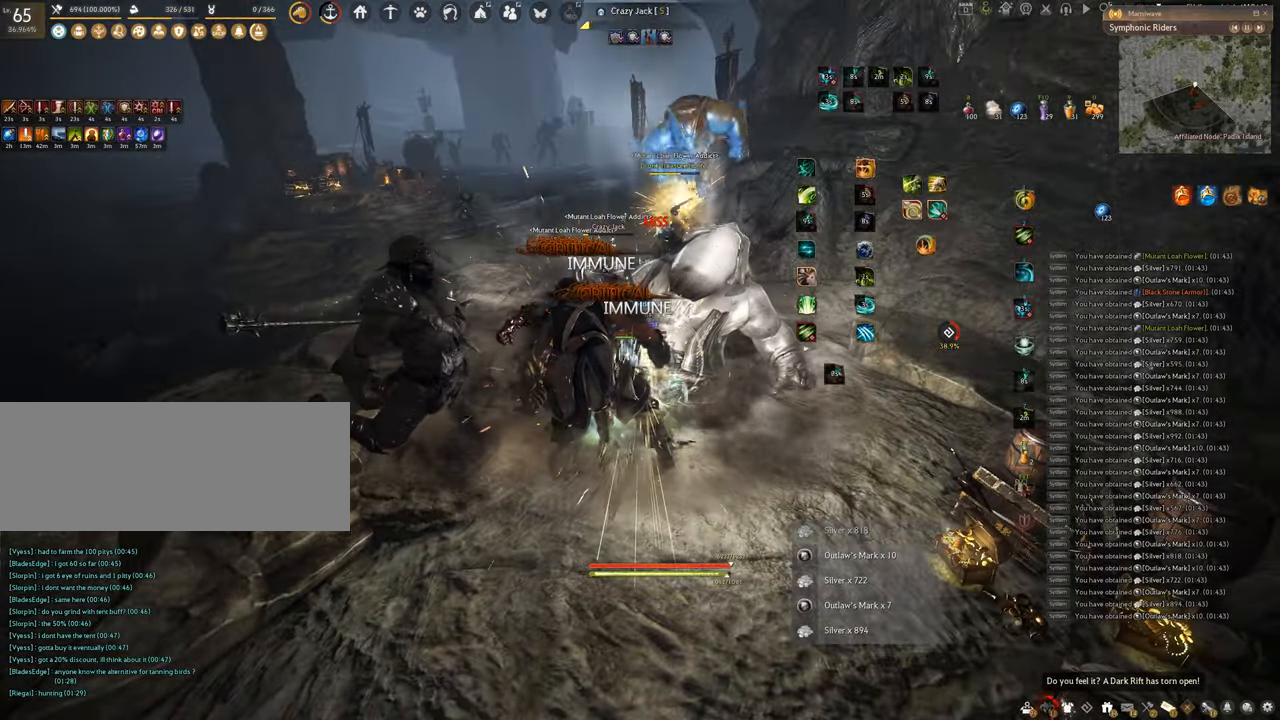
{"keys": ["shift"], "mouse": ["right"], "events": [[317, "shift", "down"], [384, "s", "up"], [400, "f", "up"], [467, "mouse_right", "down"]]}
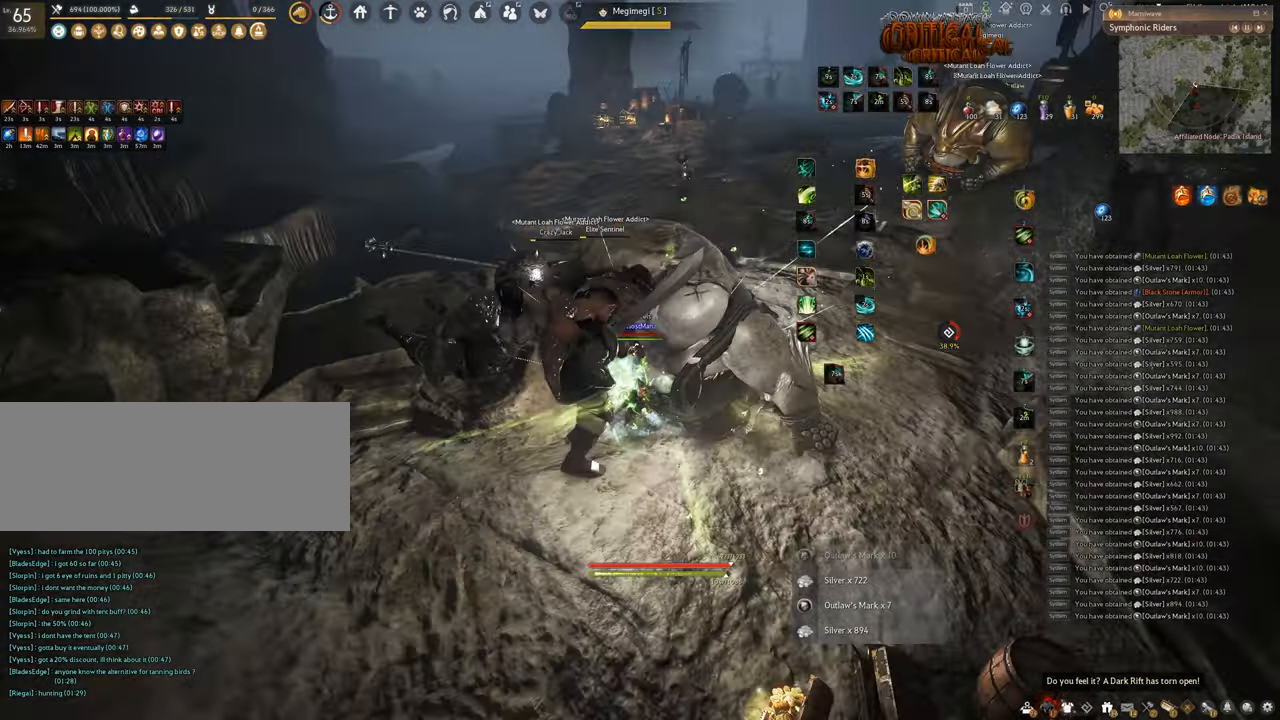
{"keys": [], "mouse": ["left", "right"], "events": [[16, "mouse_left", "down"], [500, "shift", "up"]]}
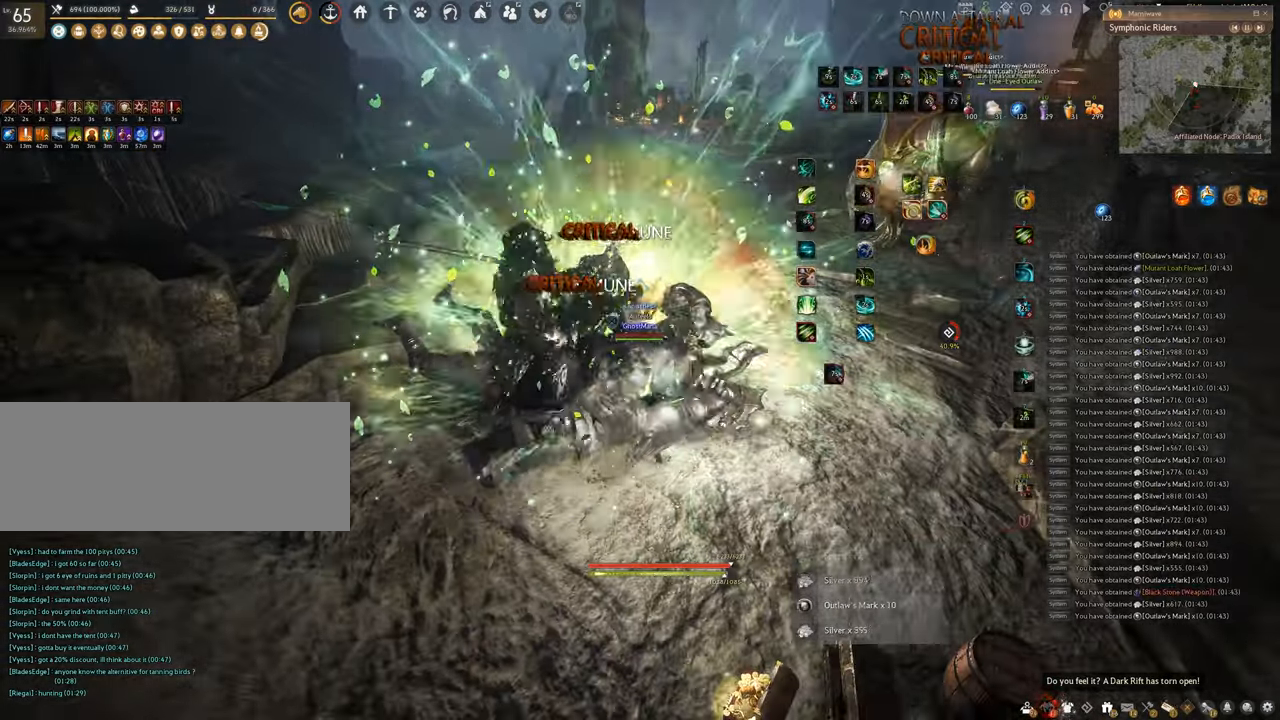
{"keys": ["w"], "mouse": ["right"], "events": [[50, "c", "down"], [67, "mouse_right", "up"], [100, "mouse_left", "up"], [234, "c", "up"], [284, "w", "down"], [401, "mouse_right", "down"]]}
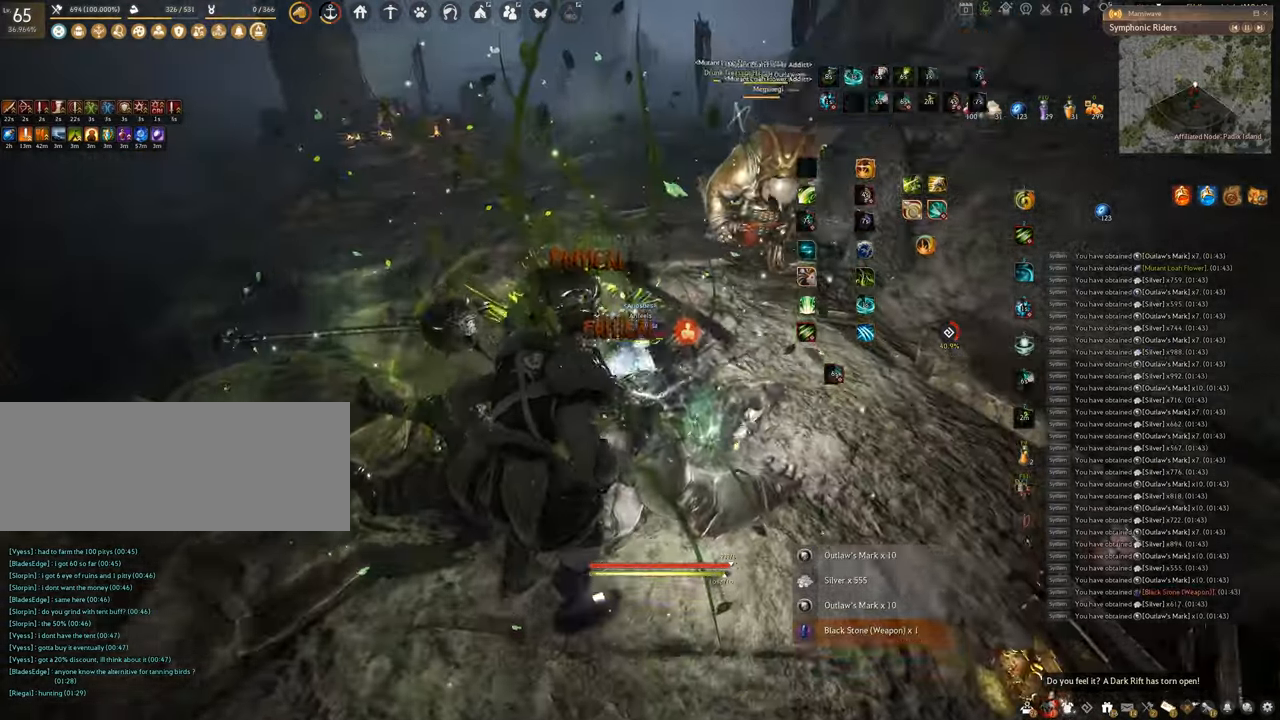
{"keys": ["f", "w"], "mouse": [], "events": [[450, "mouse_right", "up"], [483, "f", "down"]]}